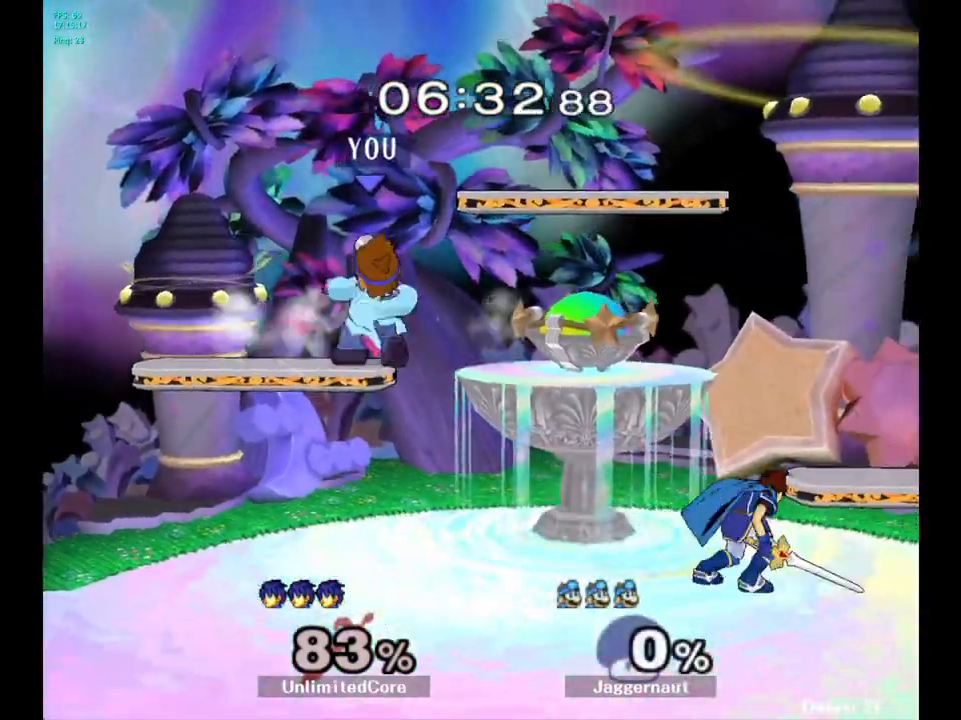
Gameplay with a controller (Nintendo layout); each line is a JSON object with the inputs held at the frame after it. "events" lists button and stick changes between this image and that frame as [ms after this image, input, new state], when the widget could be followed in between. Not read: L3 R3.
{"buttons": [], "left_stick": "right", "right_stick": "center", "events": [[200, "left_stick", "center"], [433, "left_stick", "right"]]}
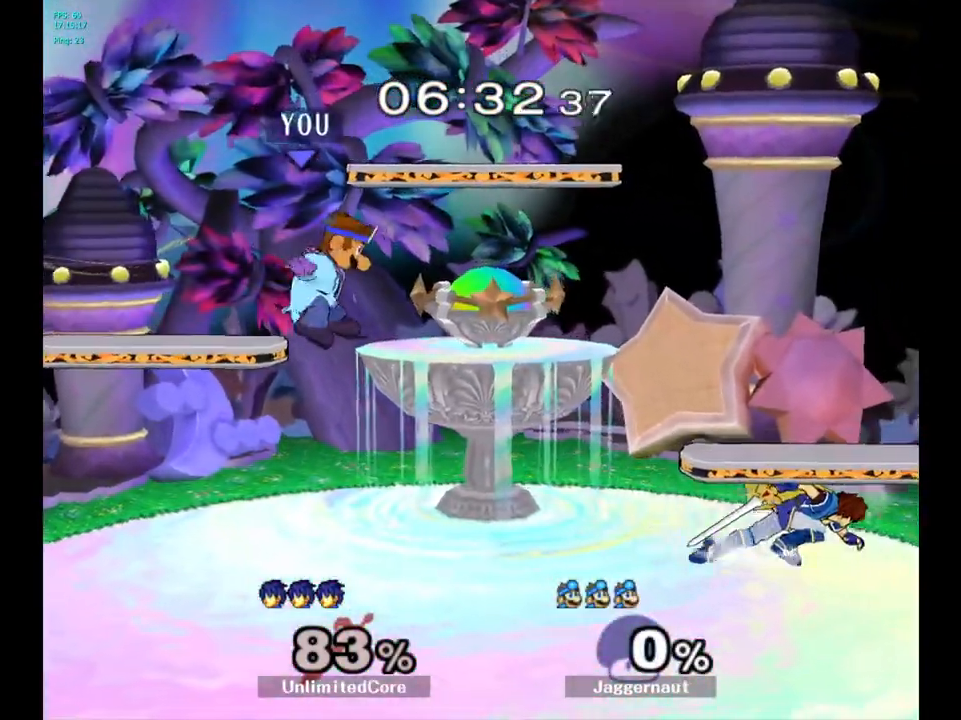
{"buttons": ["R1"], "left_stick": "down", "right_stick": "center", "events": [[167, "A", "down"], [183, "left_stick", "center"], [250, "A", "up"], [367, "R1", "down"], [383, "left_stick", "down"]]}
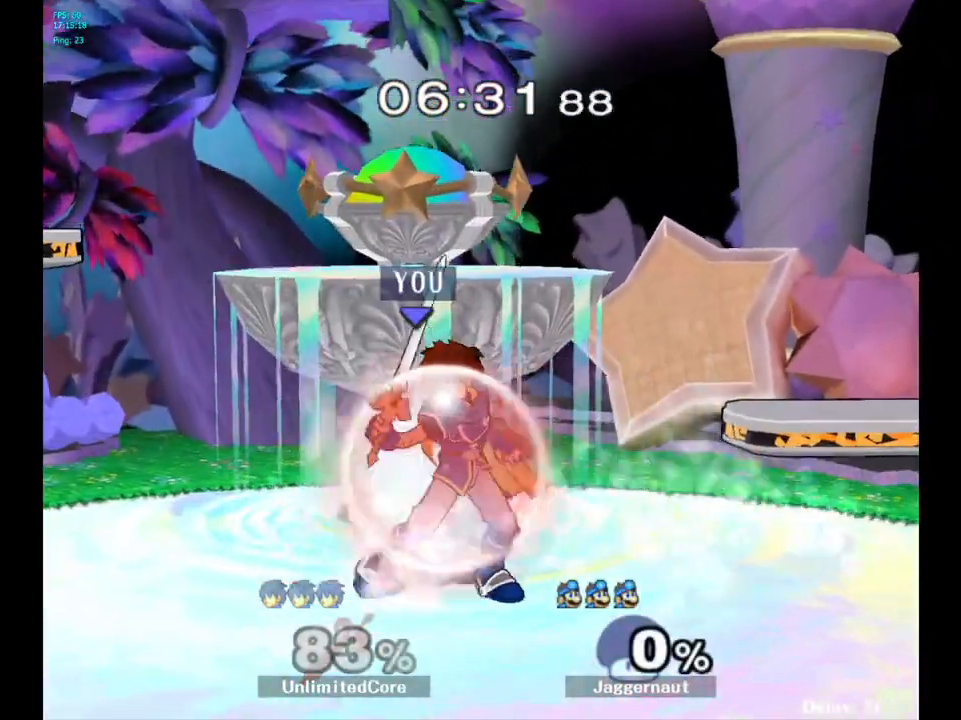
{"buttons": [], "left_stick": "center", "right_stick": "center", "events": [[50, "R1", "up"], [67, "left_stick", "center"], [233, "A", "down"], [367, "A", "up"]]}
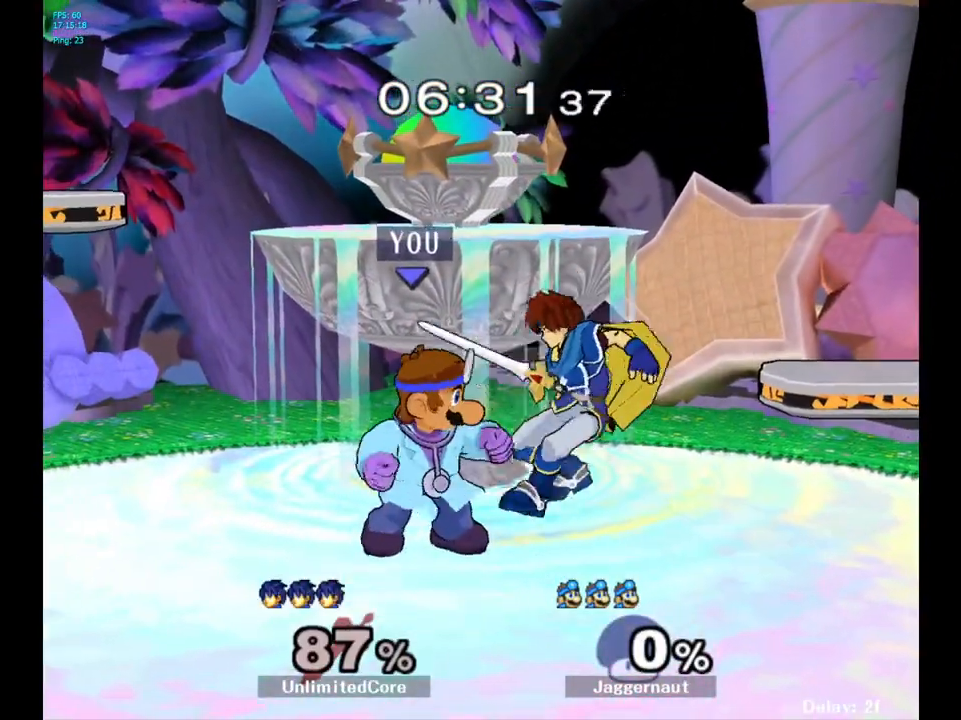
{"buttons": [], "left_stick": "down", "right_stick": "center", "events": [[83, "Z", "down"], [217, "Z", "up"], [367, "left_stick", "down"]]}
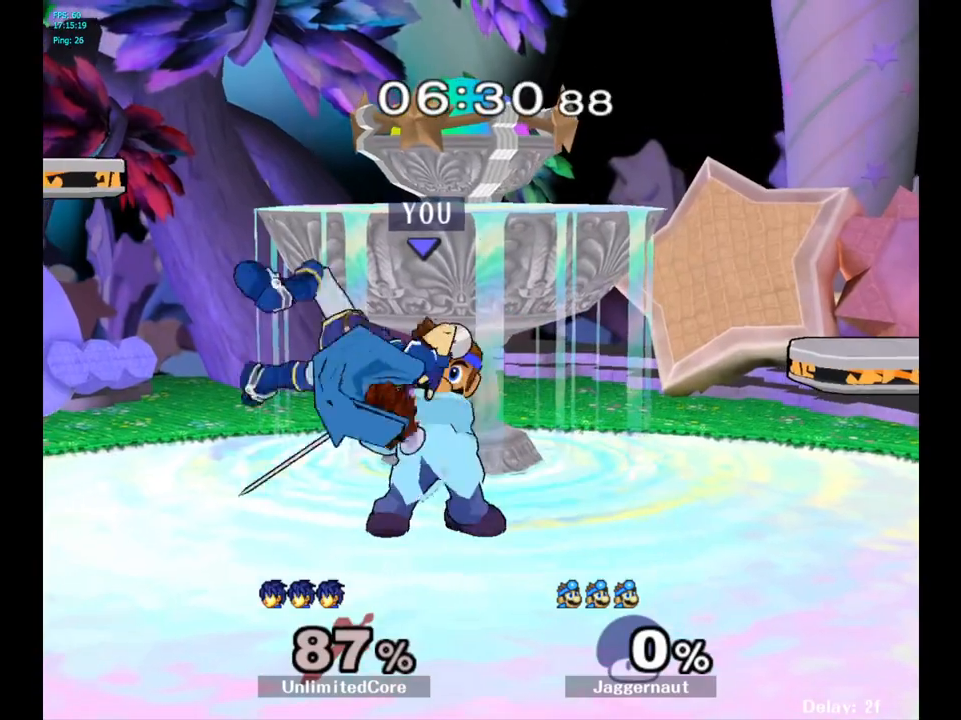
{"buttons": [], "left_stick": "center", "right_stick": "center", "events": [[133, "left_stick", "center"]]}
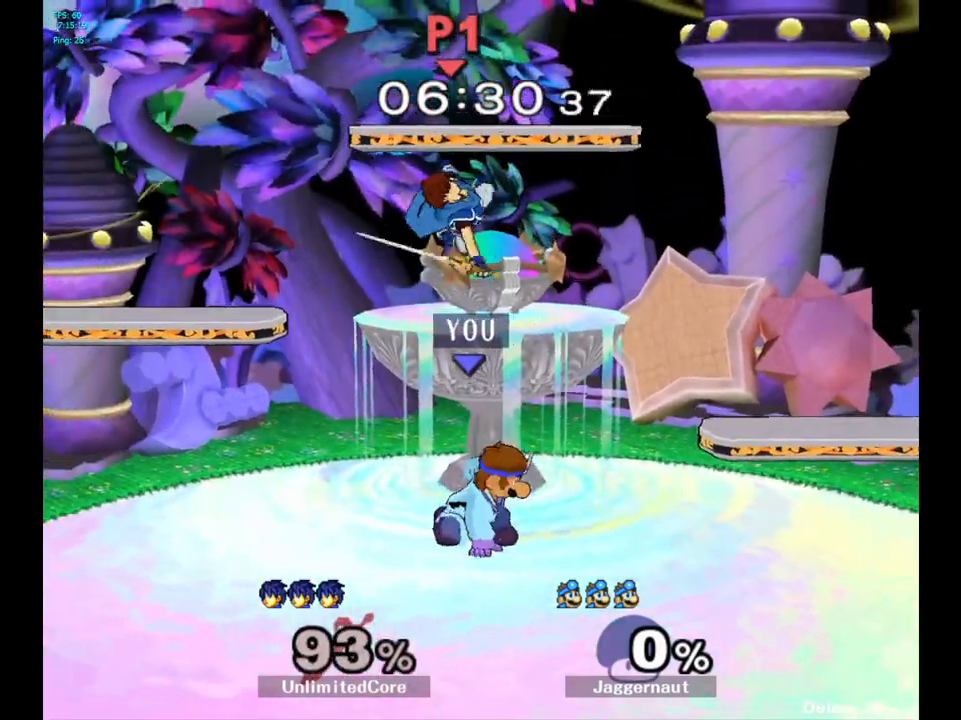
{"buttons": [], "left_stick": "down", "right_stick": "center", "events": [[17, "Y", "down"], [67, "Y", "up"], [133, "left_stick", "left"], [333, "left_stick", "center"], [483, "left_stick", "down"]]}
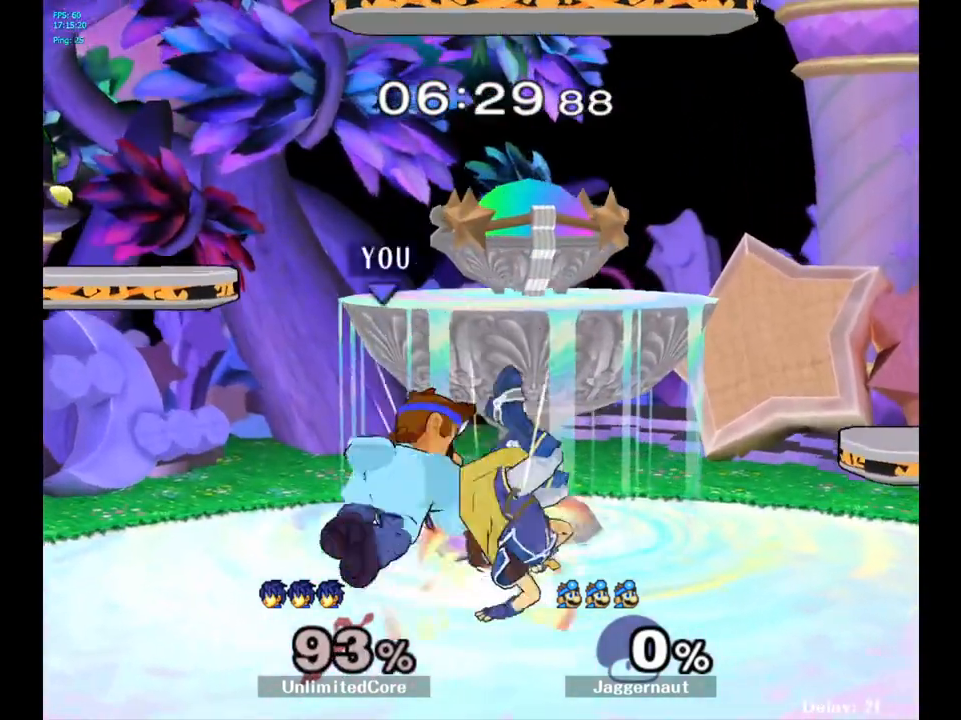
{"buttons": ["A"], "left_stick": "center", "right_stick": "center", "events": [[50, "R1", "down"], [217, "left_stick", "center"], [267, "R1", "up"], [433, "A", "down"]]}
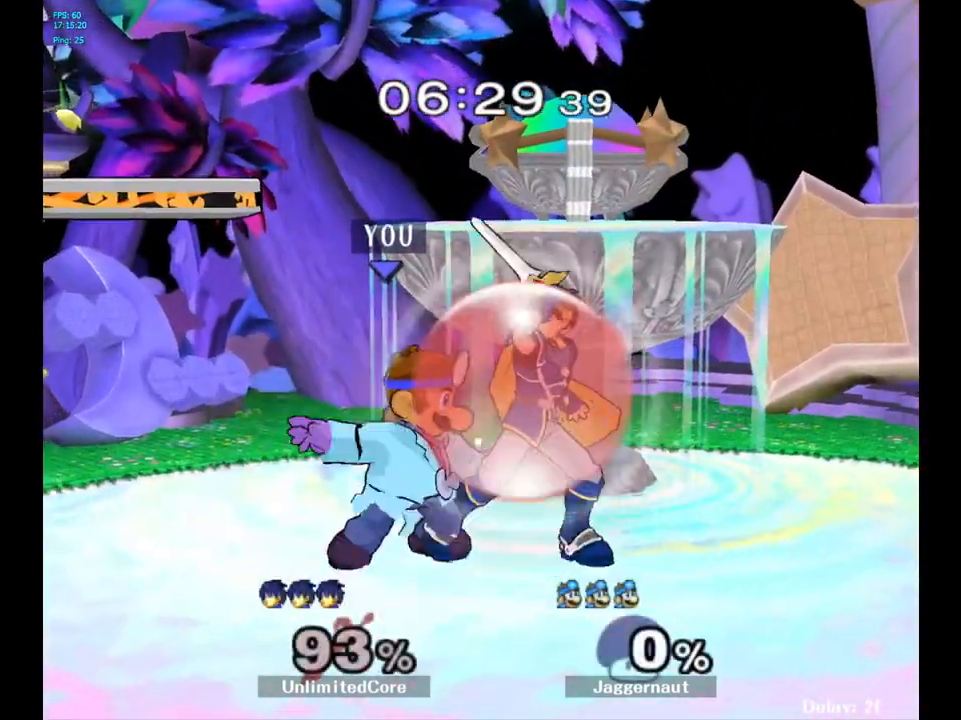
{"buttons": [], "left_stick": "down", "right_stick": "center", "events": [[67, "A", "up"], [267, "Z", "down"], [383, "Z", "up"], [467, "left_stick", "down"]]}
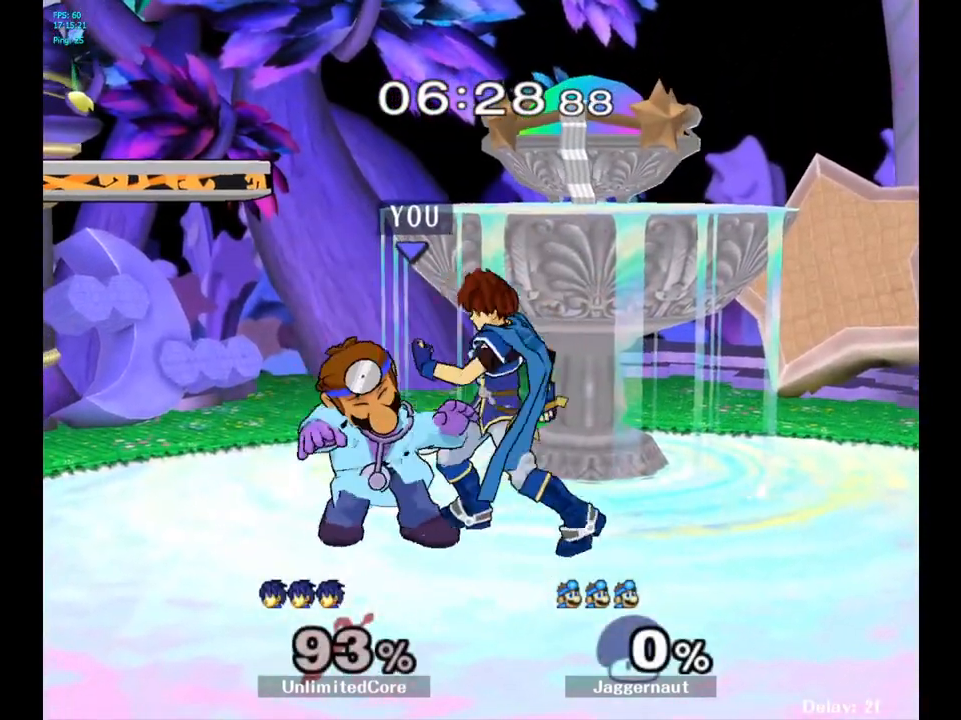
{"buttons": [], "left_stick": "left", "right_stick": "center", "events": [[250, "left_stick", "center"], [433, "left_stick", "left"]]}
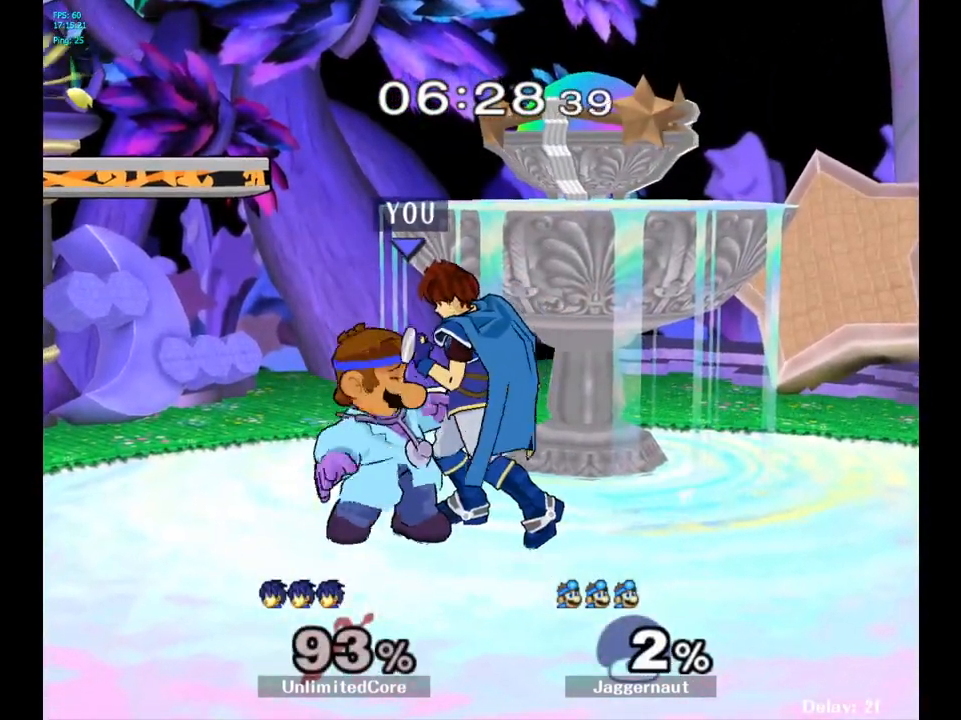
{"buttons": [], "left_stick": "center", "right_stick": "center", "events": [[500, "left_stick", "center"]]}
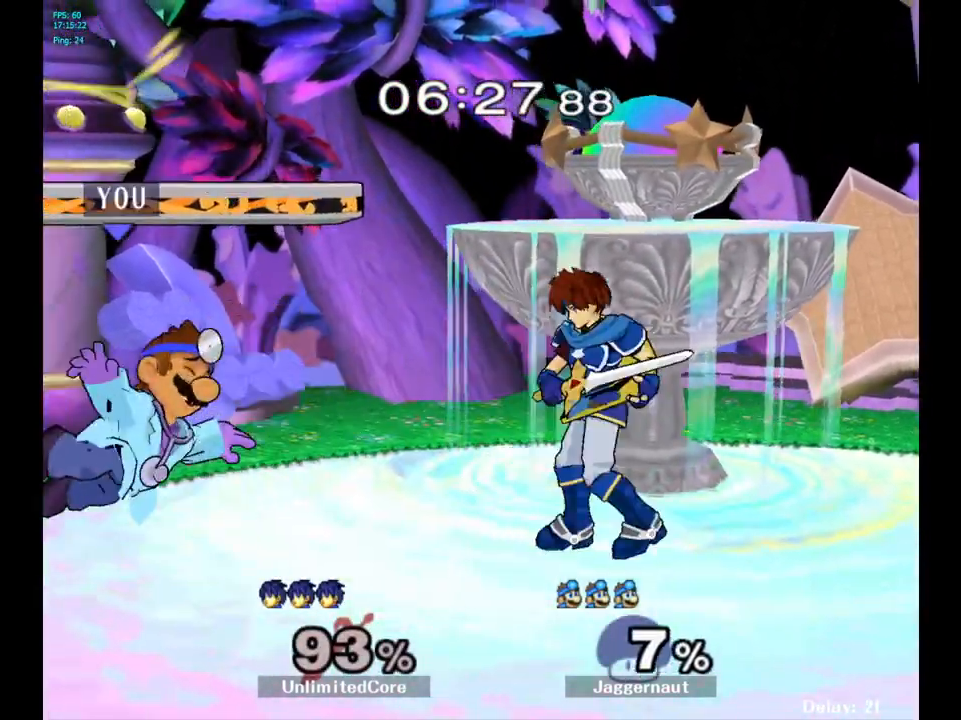
{"buttons": ["R1"], "left_stick": "right", "right_stick": "center", "events": [[83, "R1", "down"], [83, "left_stick", "right"]]}
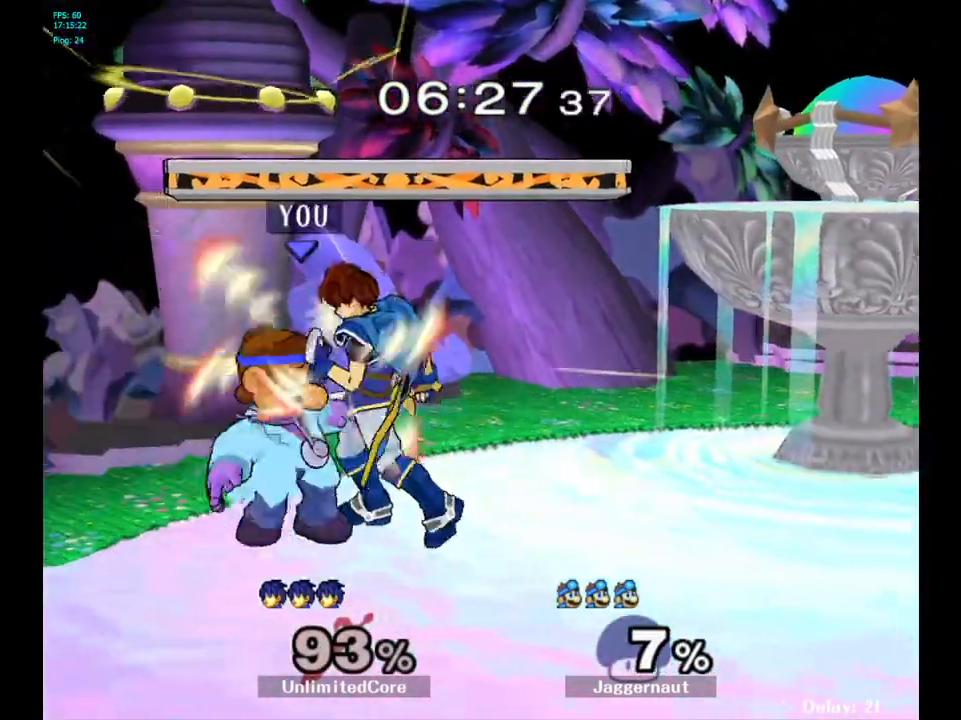
{"buttons": [], "left_stick": "right", "right_stick": "center", "events": [[183, "left_stick", "center"], [383, "R1", "up"], [417, "left_stick", "right"]]}
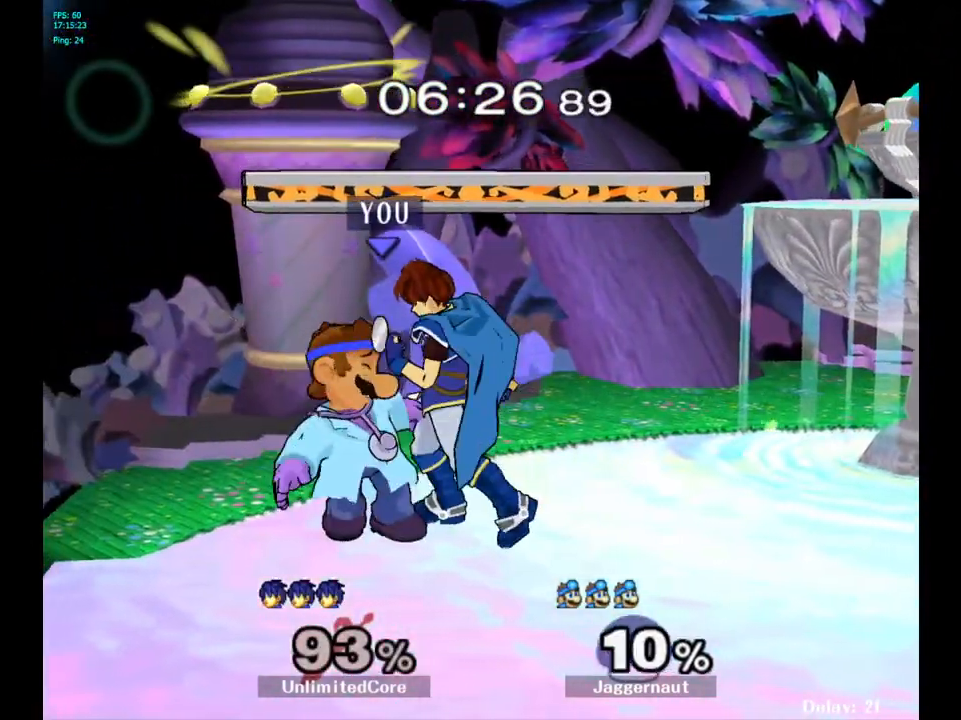
{"buttons": [], "left_stick": "right", "right_stick": "center", "events": []}
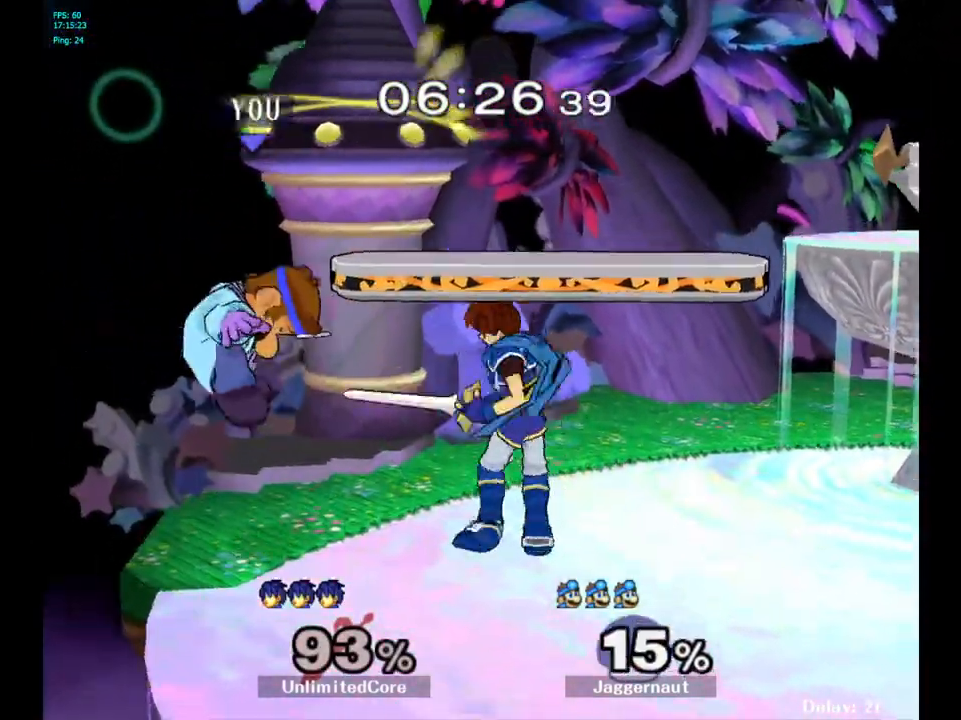
{"buttons": [], "left_stick": "right", "right_stick": "center", "events": []}
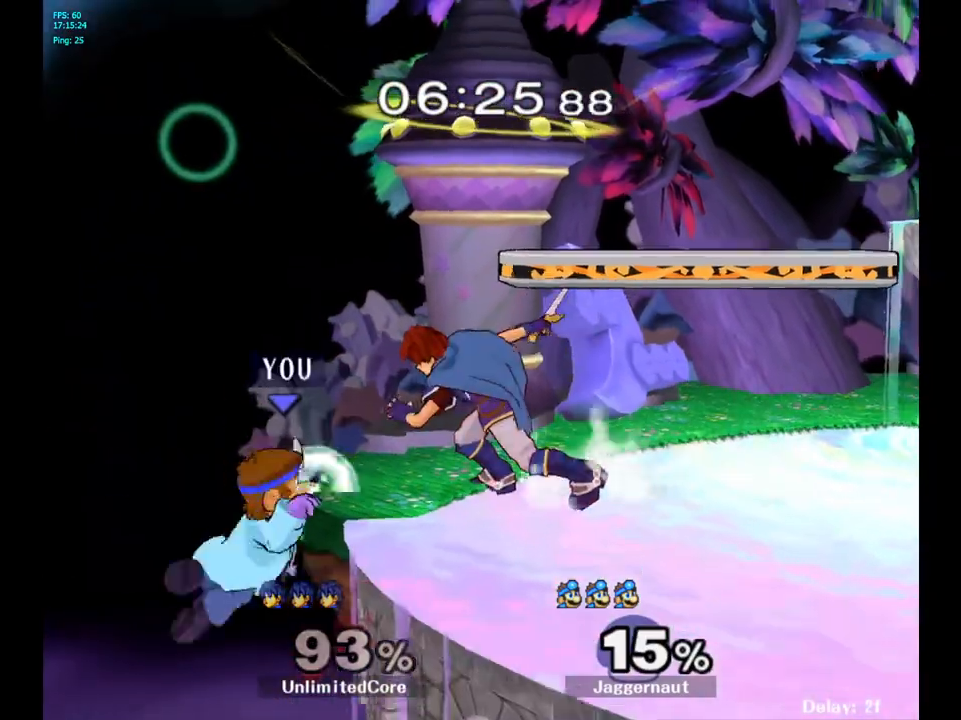
{"buttons": ["A"], "left_stick": "right", "right_stick": "center", "events": [[33, "left_stick", "center"], [200, "left_stick", "left"], [283, "Y", "down"], [283, "left_stick", "right"], [400, "A", "down"], [483, "Y", "up"]]}
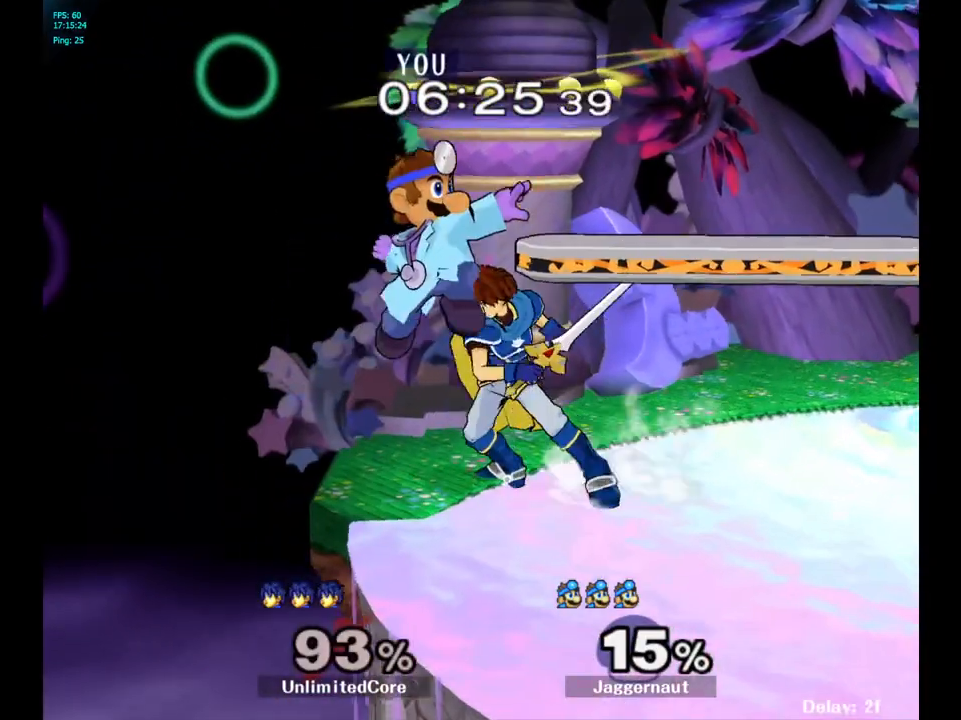
{"buttons": ["R1"], "left_stick": "down", "right_stick": "center", "events": [[100, "A", "up"], [233, "left_stick", "center"], [333, "left_stick", "down"], [383, "R1", "down"]]}
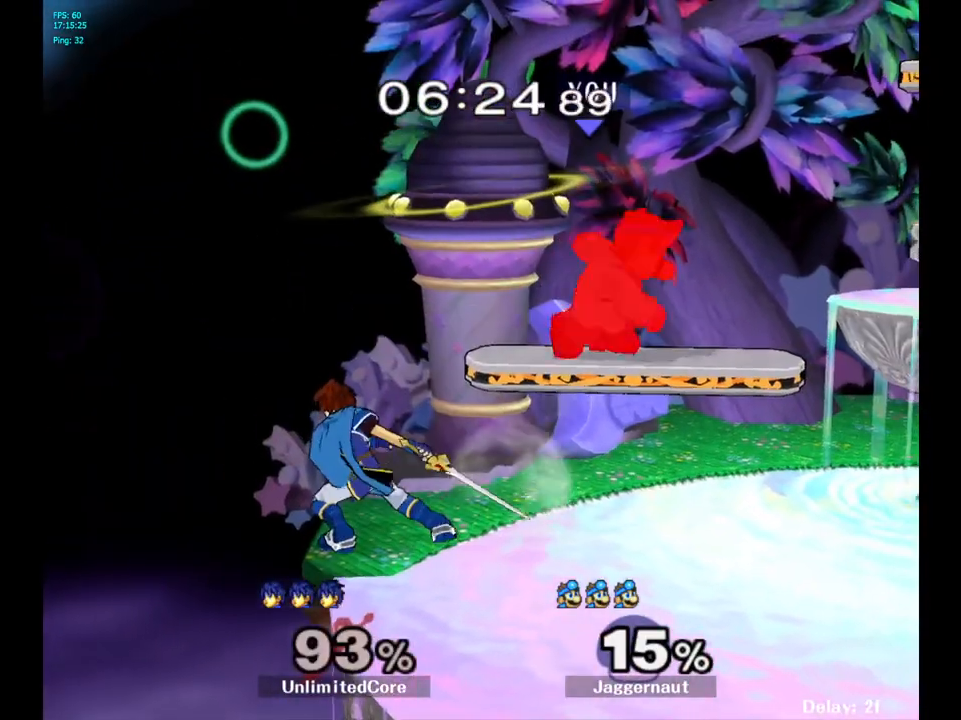
{"buttons": [], "left_stick": "down", "right_stick": "center", "events": [[50, "left_stick", "center"], [167, "R1", "up"], [433, "left_stick", "down"]]}
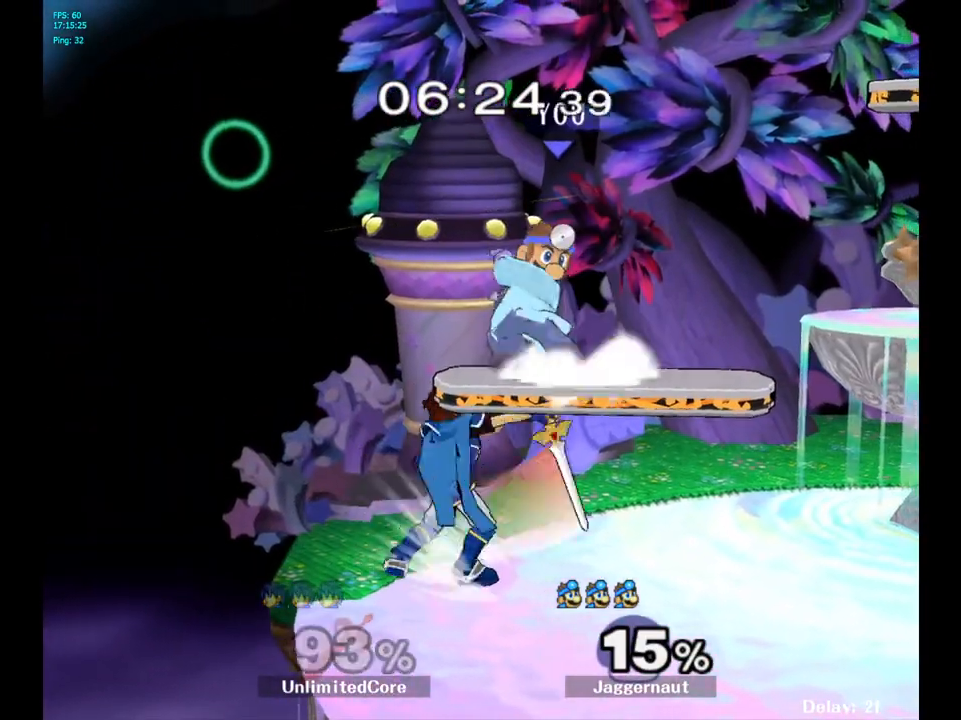
{"buttons": ["Y"], "left_stick": "center", "right_stick": "center", "events": [[17, "right_stick", "left"], [117, "right_stick", "center"], [267, "left_stick", "center"], [500, "Y", "down"]]}
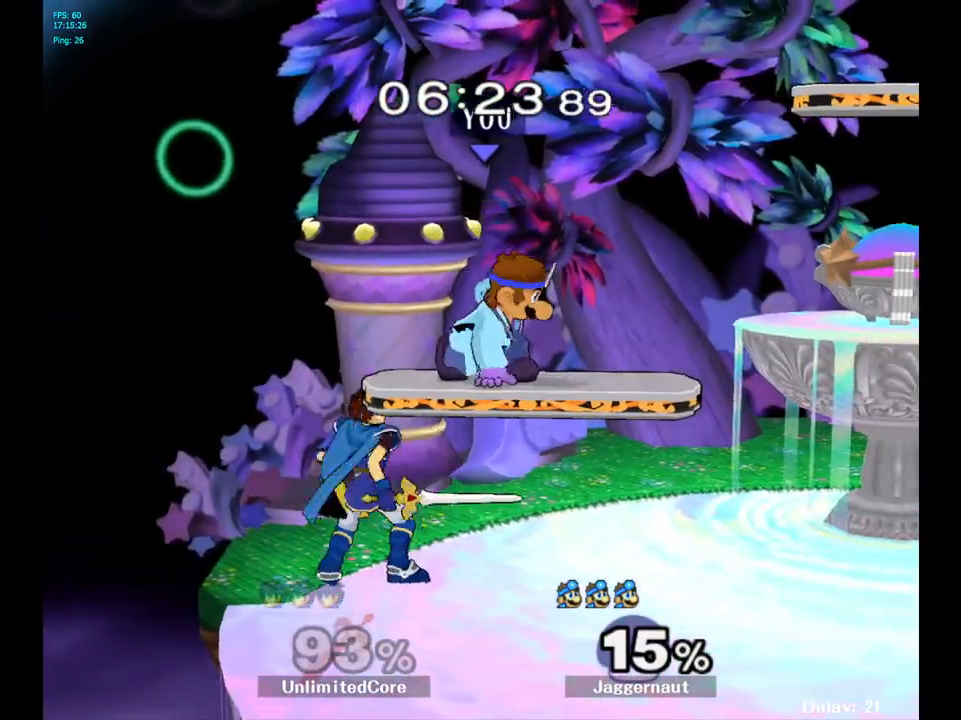
{"buttons": [], "left_stick": "up-right", "right_stick": "center", "events": [[200, "Y", "up"], [217, "left_stick", "up-right"], [300, "left_stick", "center"], [450, "left_stick", "up-right"]]}
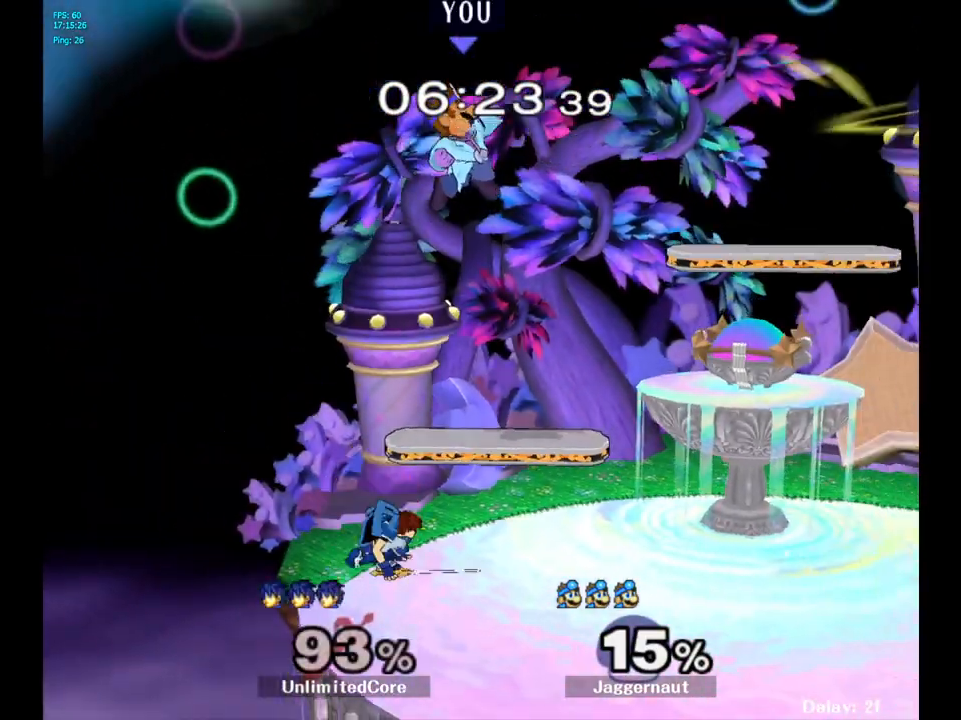
{"buttons": ["R1"], "left_stick": "center", "right_stick": "center", "events": [[150, "right_stick", "left"], [183, "left_stick", "down"], [267, "right_stick", "center"], [300, "left_stick", "down-right"], [433, "R1", "down"], [433, "left_stick", "center"]]}
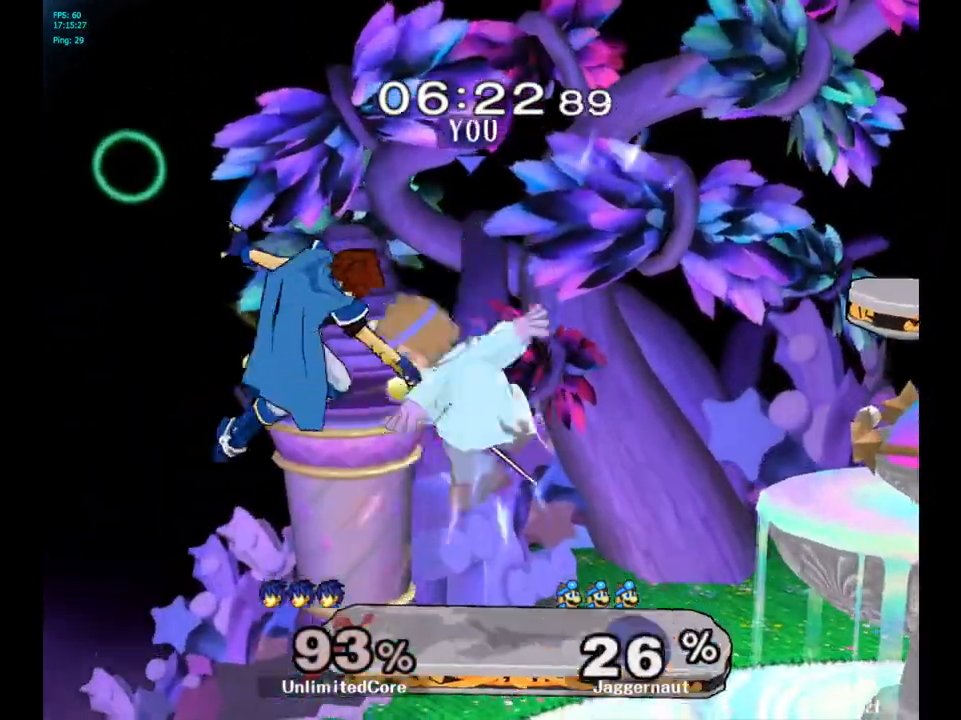
{"buttons": [], "left_stick": "center", "right_stick": "center", "events": [[100, "R1", "up"]]}
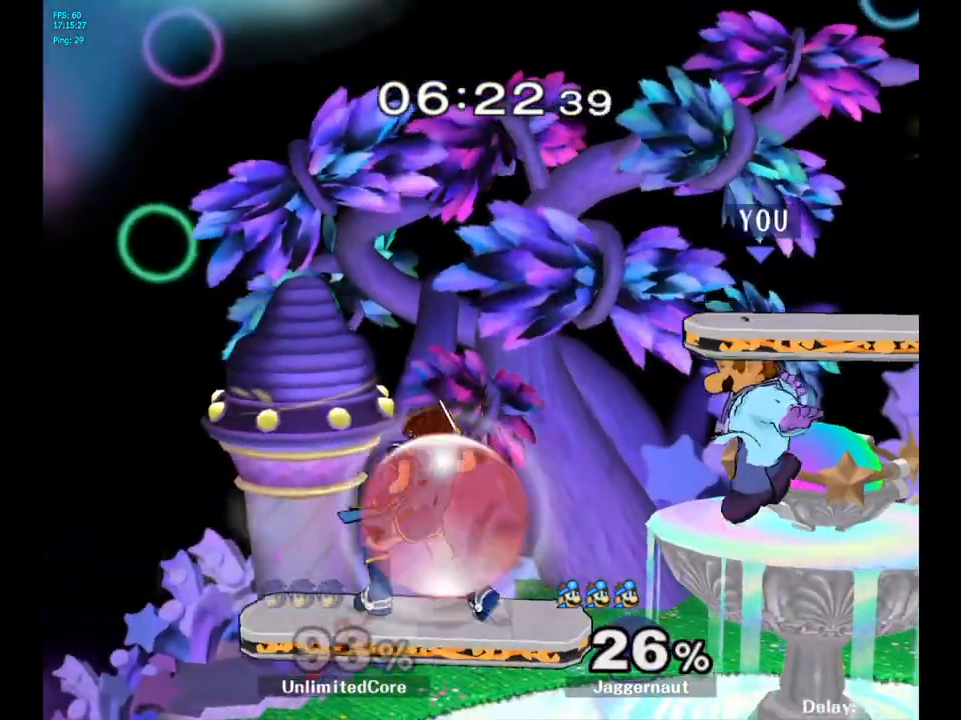
{"buttons": [], "left_stick": "center", "right_stick": "center", "events": [[33, "left_stick", "right"], [150, "Y", "down"], [200, "left_stick", "center"], [250, "left_stick", "left"], [267, "Y", "up"], [467, "left_stick", "center"]]}
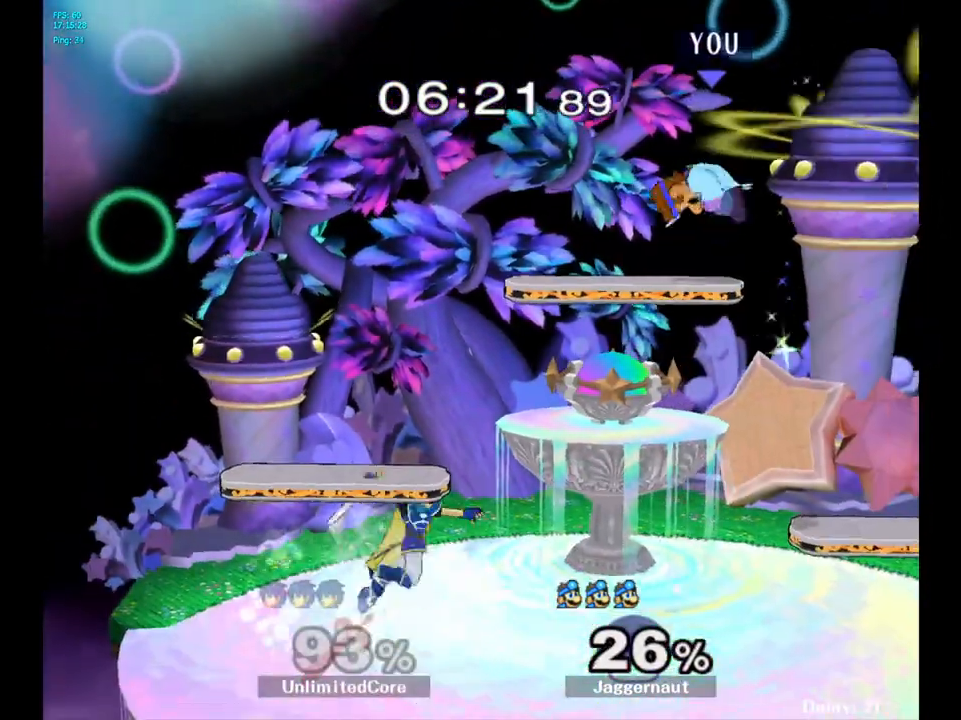
{"buttons": [], "left_stick": "down-right", "right_stick": "center", "events": [[133, "left_stick", "down-right"]]}
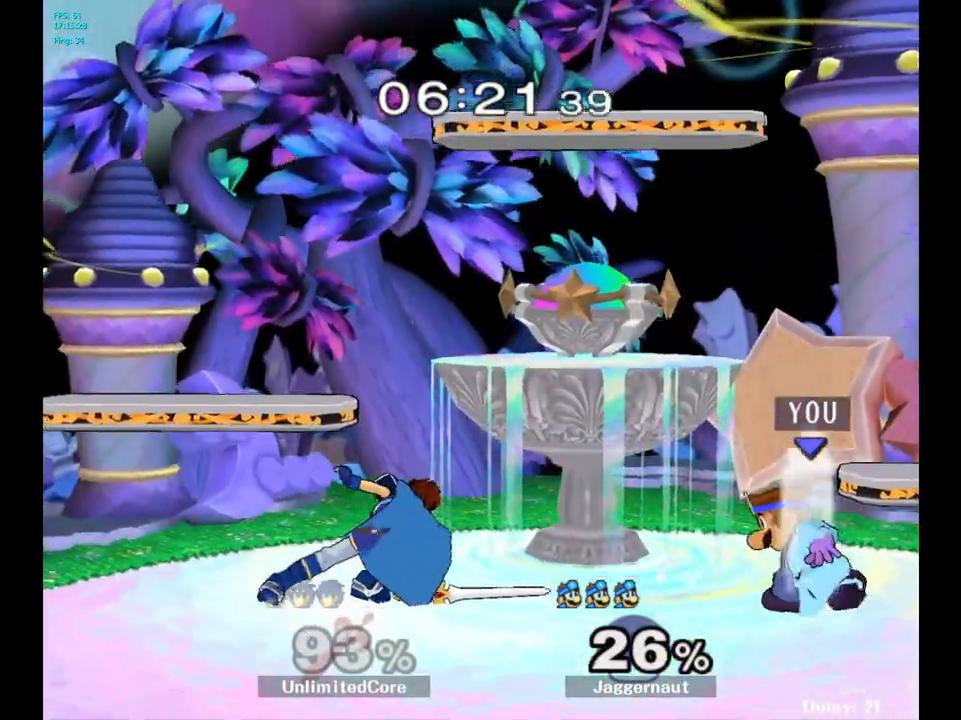
{"buttons": [], "left_stick": "center", "right_stick": "center", "events": [[33, "left_stick", "center"], [150, "left_stick", "left"], [217, "Y", "down"], [250, "Y", "up"], [350, "left_stick", "center"], [367, "A", "down"], [450, "A", "up"]]}
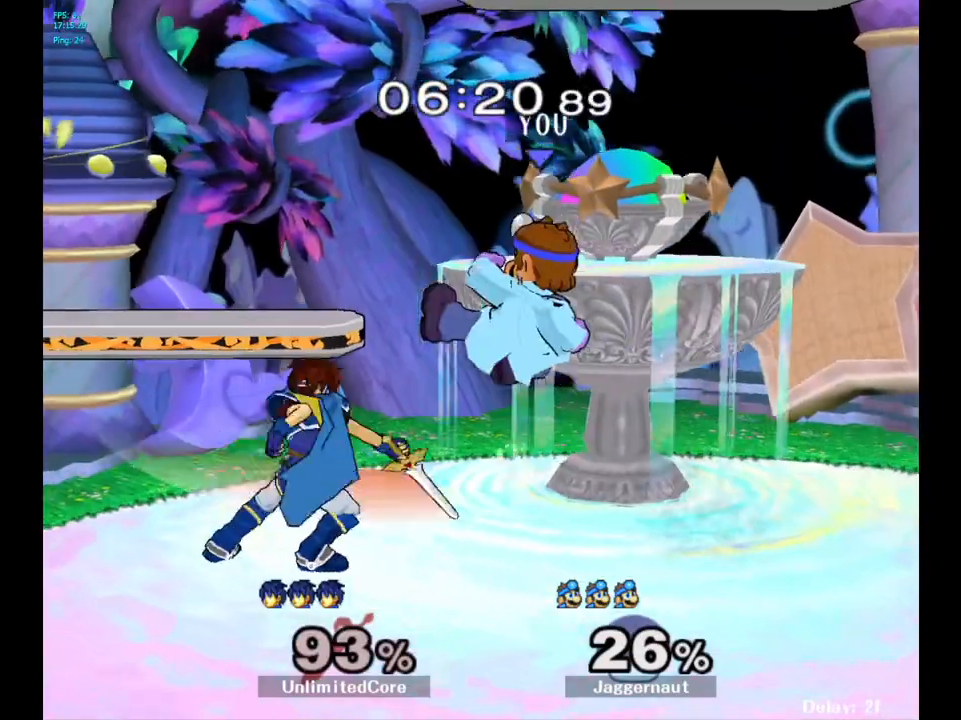
{"buttons": [], "left_stick": "center", "right_stick": "center", "events": [[183, "left_stick", "down"], [250, "R1", "down"], [417, "R1", "up"], [417, "left_stick", "center"]]}
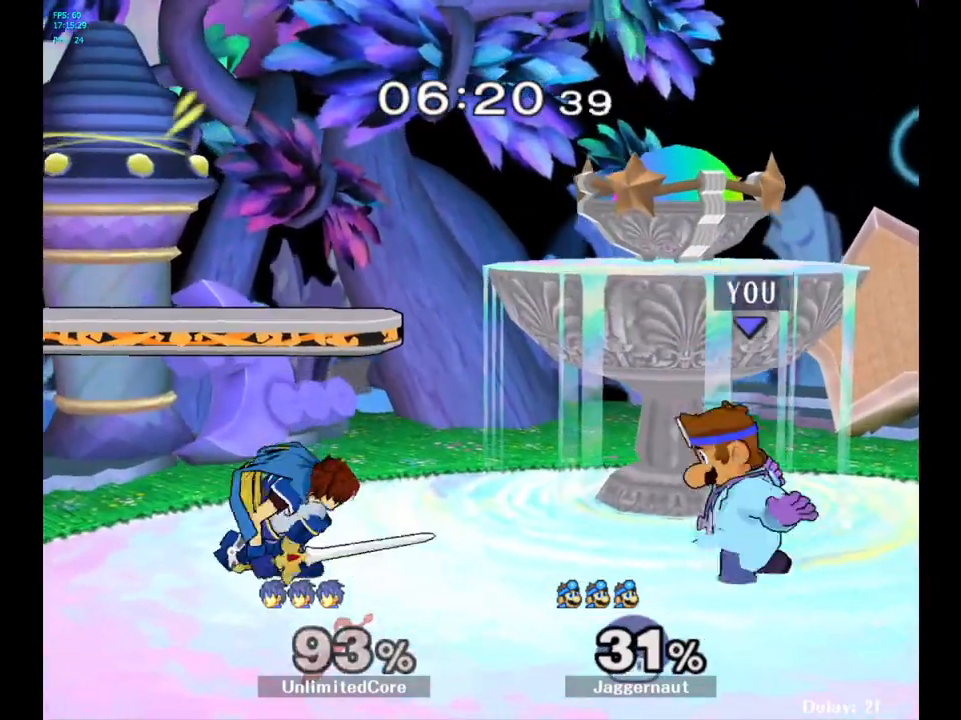
{"buttons": [], "left_stick": "right", "right_stick": "center", "events": [[50, "Y", "down"], [233, "Y", "up"], [433, "left_stick", "right"]]}
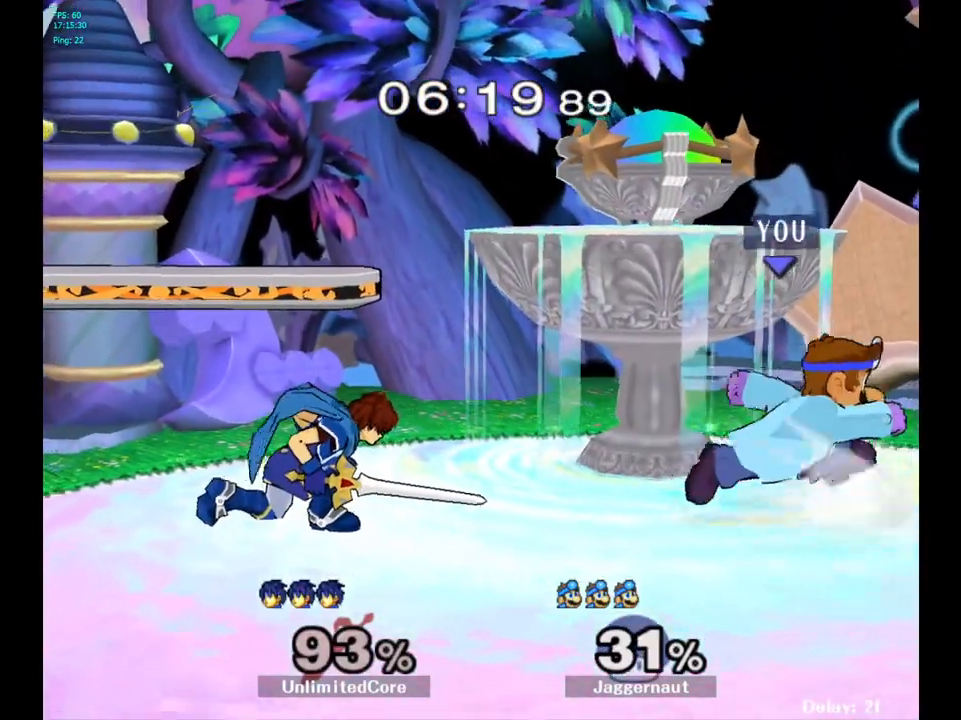
{"buttons": [], "left_stick": "center", "right_stick": "center", "events": [[67, "left_stick", "left"], [100, "Y", "down"], [133, "Y", "up"], [200, "left_stick", "center"], [233, "A", "down"], [300, "A", "up"]]}
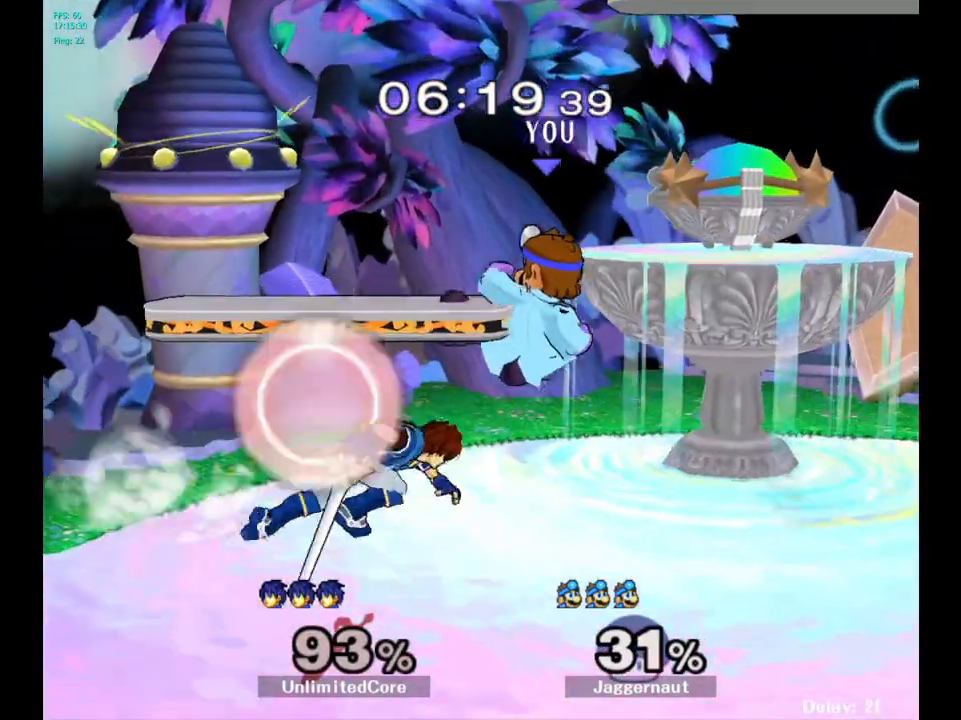
{"buttons": ["A"], "left_stick": "center", "right_stick": "center", "events": [[100, "left_stick", "down-left"], [167, "R1", "down"], [367, "left_stick", "center"], [383, "R1", "up"], [500, "A", "down"]]}
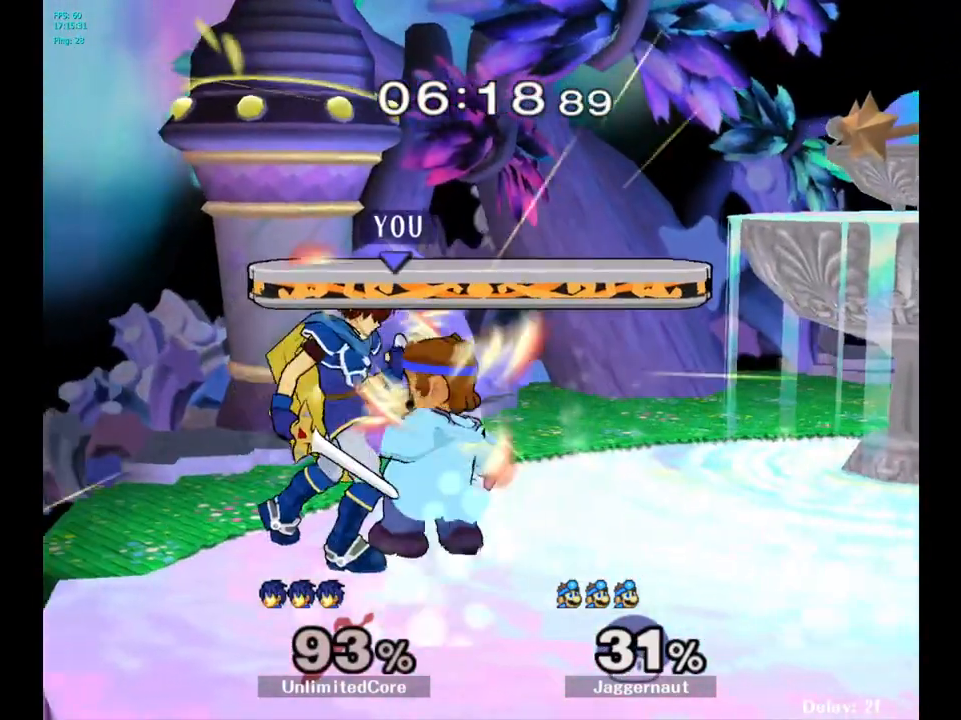
{"buttons": [], "left_stick": "right", "right_stick": "center", "events": [[133, "A", "up"], [400, "left_stick", "right"]]}
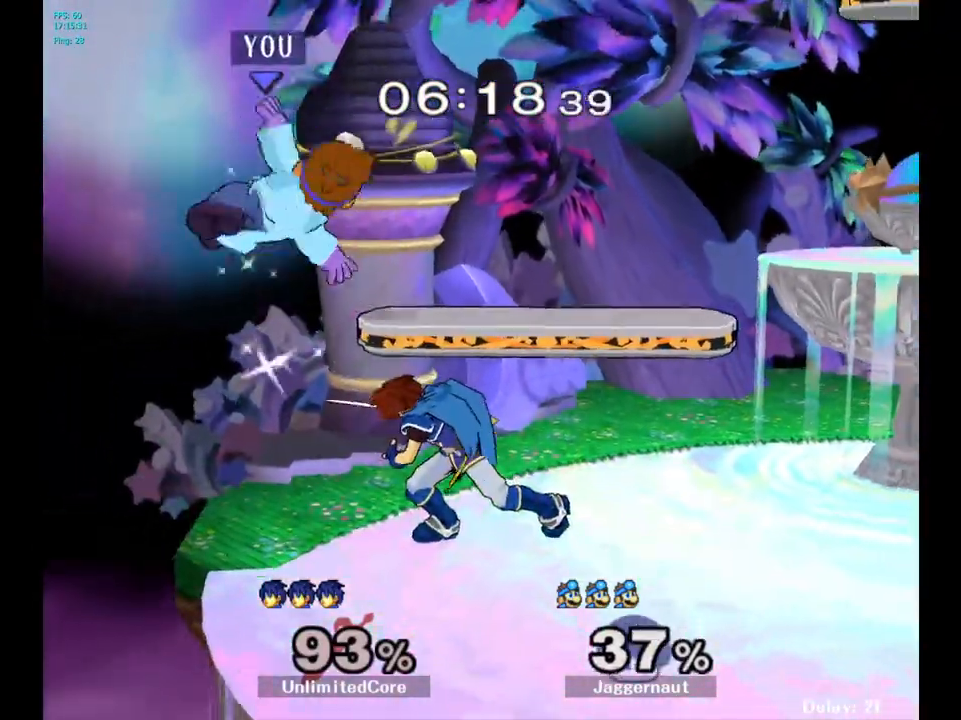
{"buttons": ["Y"], "left_stick": "up-right", "right_stick": "center", "events": [[233, "left_stick", "center"], [300, "Y", "down"], [367, "left_stick", "up-right"], [400, "Y", "up"], [450, "Y", "down"]]}